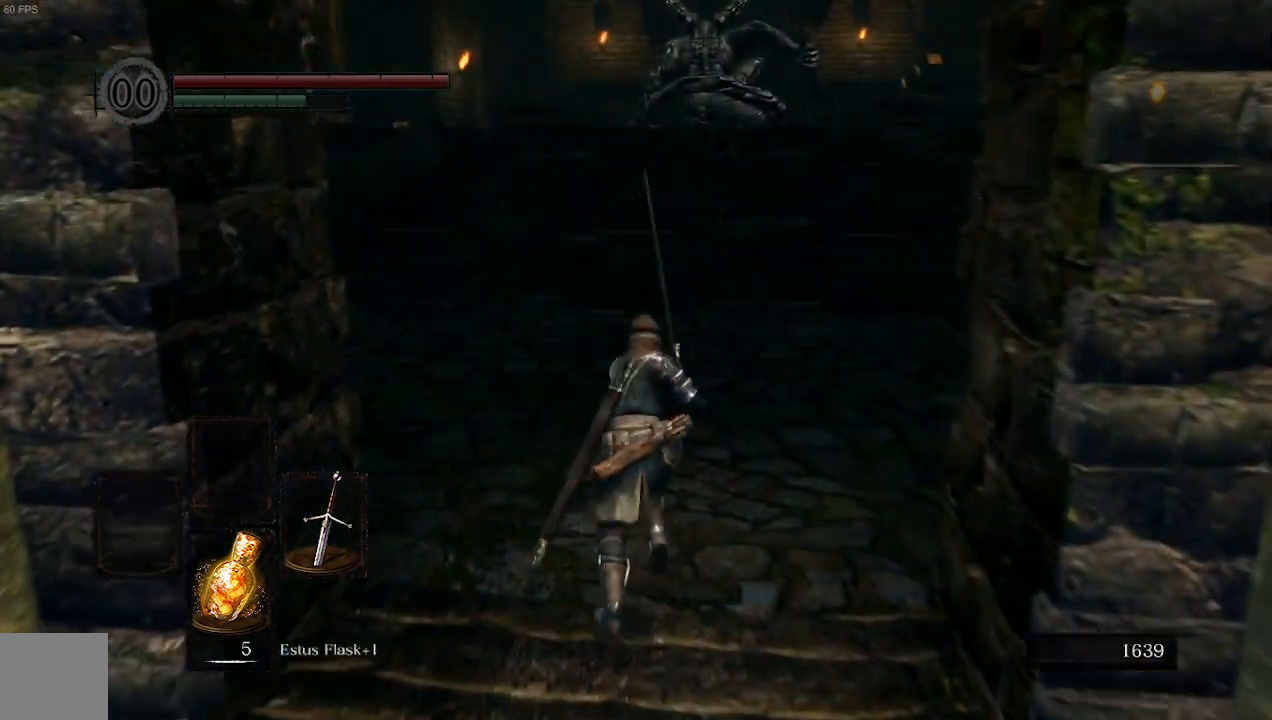
Gameplay with a controller (Xbox layout); each line is a JSON object with the inputs held at the frame after it. "events" lists button and stick changes between this image and that frame as [ms after this image, input, new state], when the widget could be followed in between. Not read: L3.
{"buttons": ["B"], "left_stick": "up", "right_stick": "up", "events": [[400, "right_stick", "up"]]}
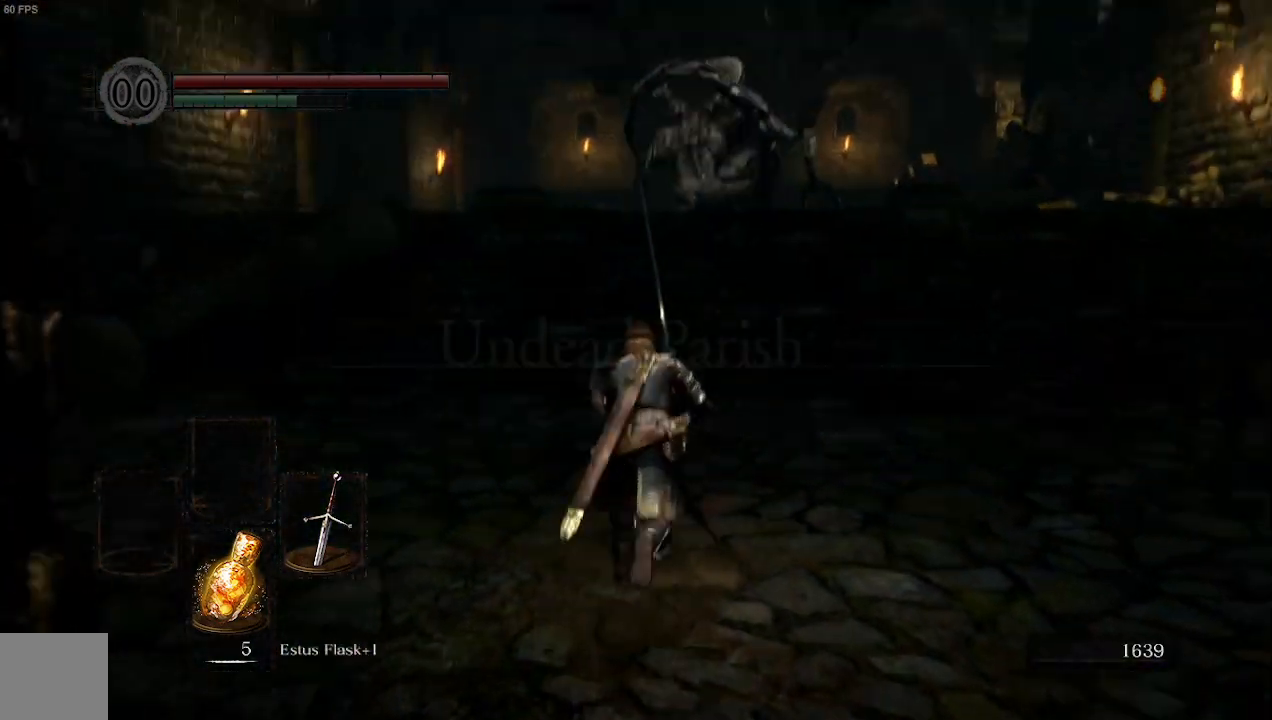
{"buttons": ["B"], "left_stick": "up", "right_stick": "center", "events": [[133, "right_stick", "center"]]}
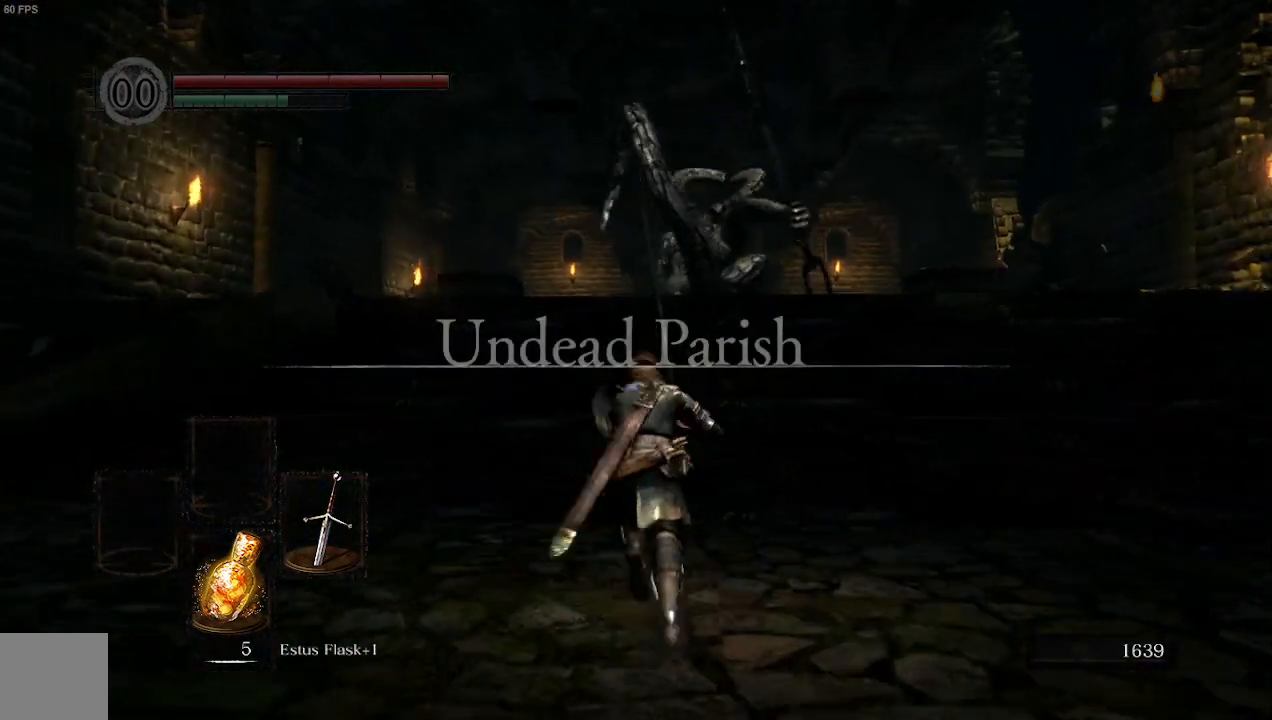
{"buttons": ["B"], "left_stick": "up", "right_stick": "center", "events": []}
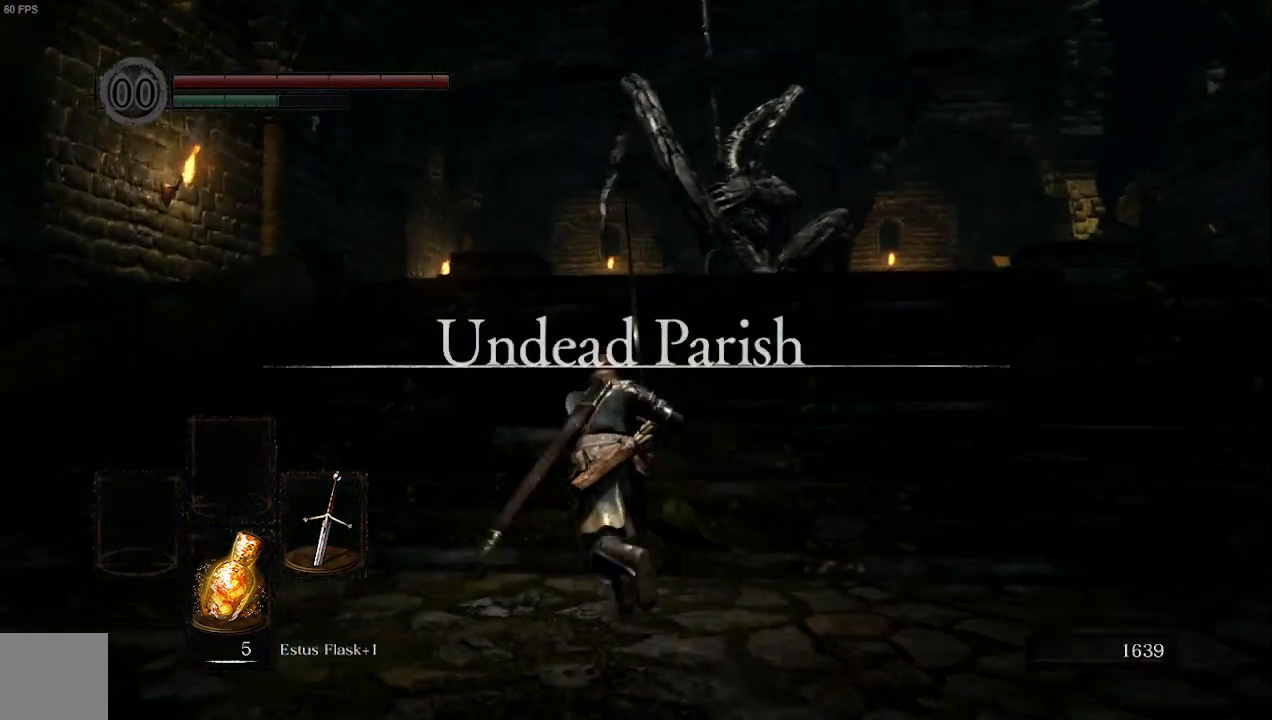
{"buttons": ["B"], "left_stick": "up", "right_stick": "center", "events": []}
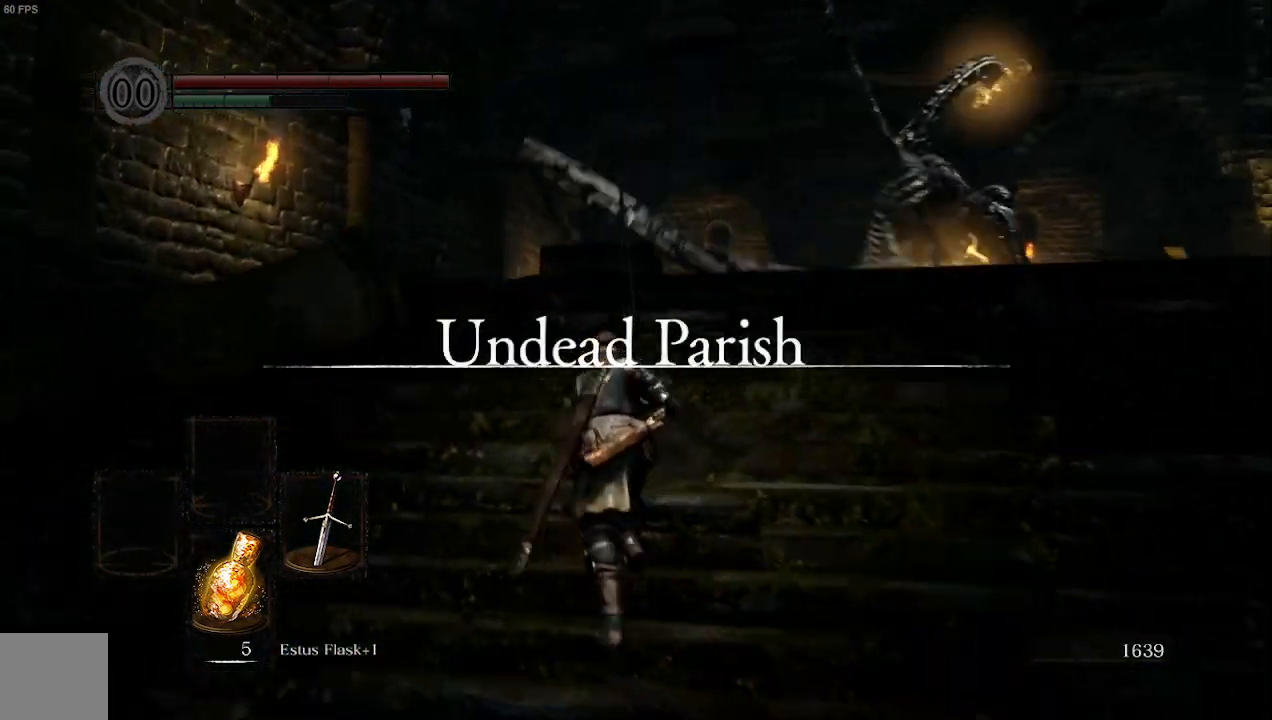
{"buttons": ["B"], "left_stick": "up", "right_stick": "center", "events": []}
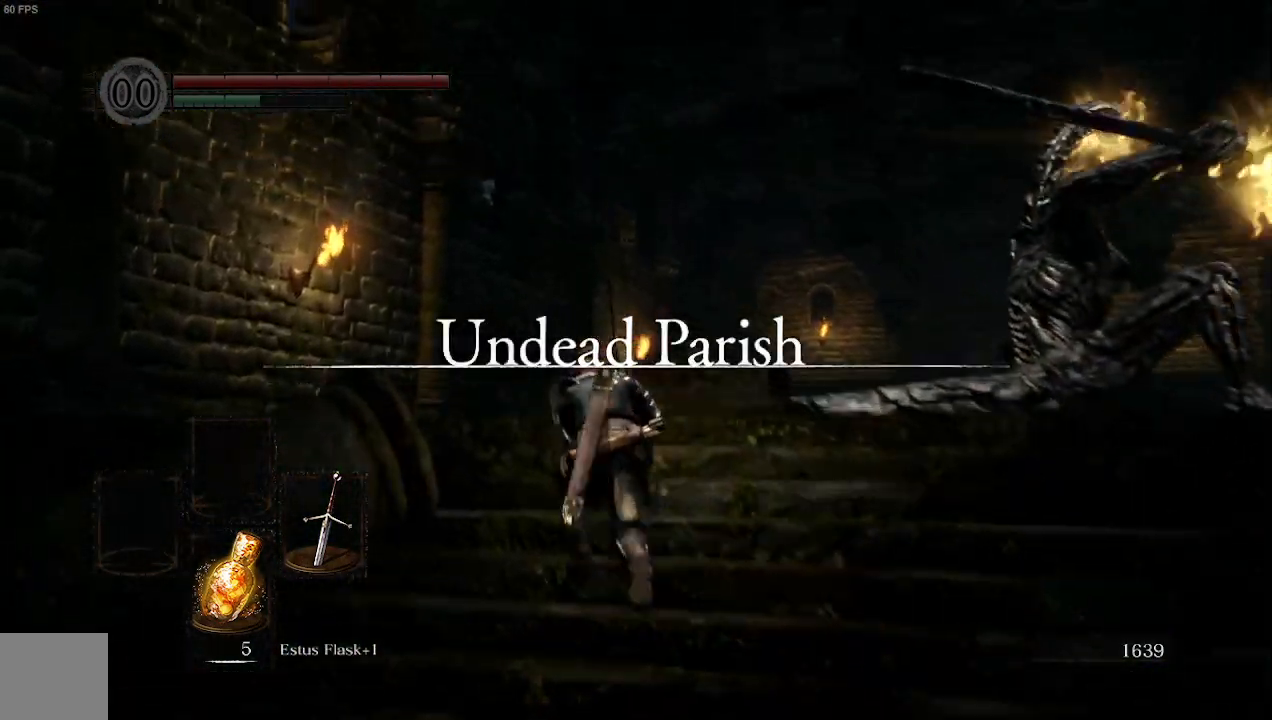
{"buttons": ["B"], "left_stick": "up-left", "right_stick": "down-right", "events": [[33, "right_stick", "down-right"], [267, "left_stick", "up-left"]]}
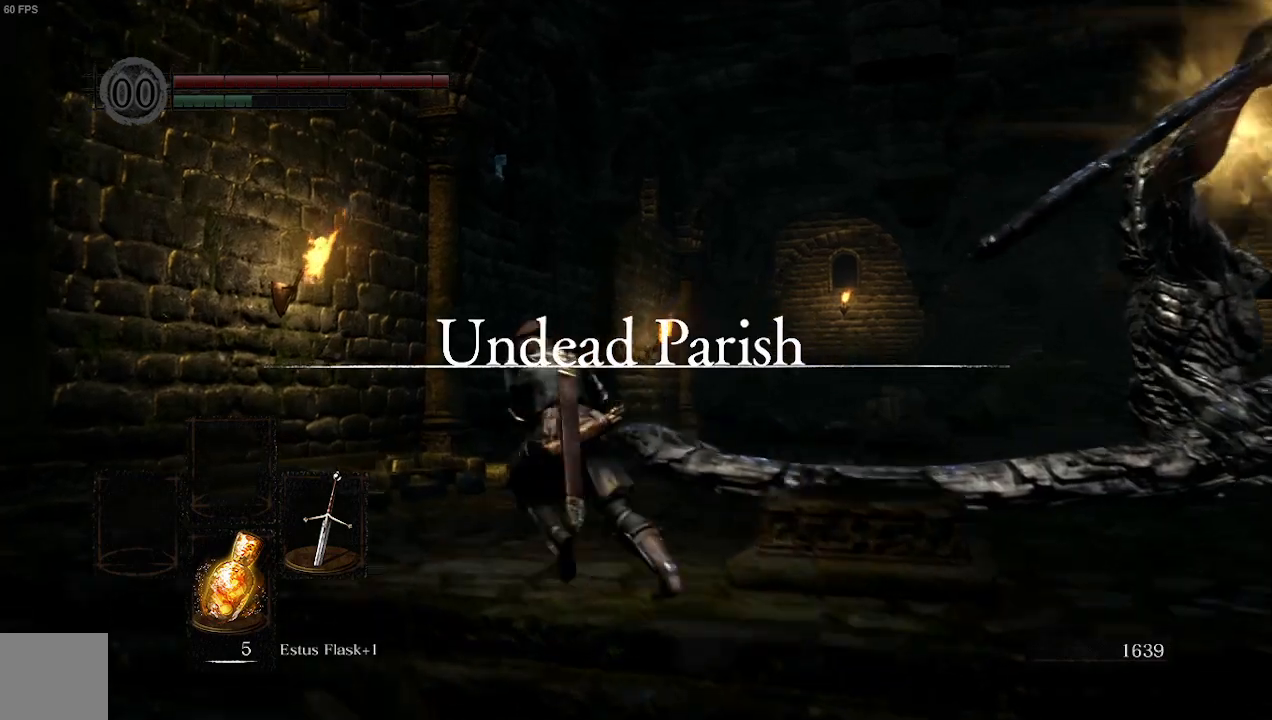
{"buttons": ["B"], "left_stick": "up-left", "right_stick": "down-right", "events": []}
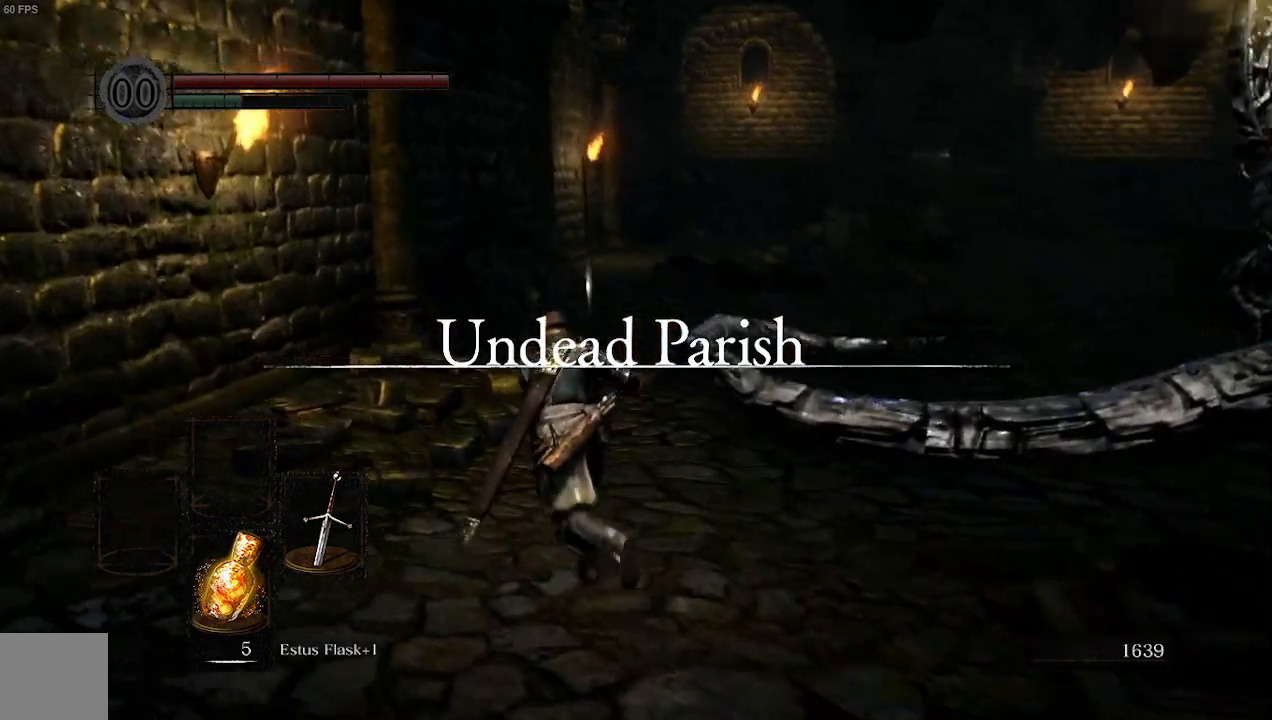
{"buttons": ["B"], "left_stick": "up-left", "right_stick": "down-right", "events": []}
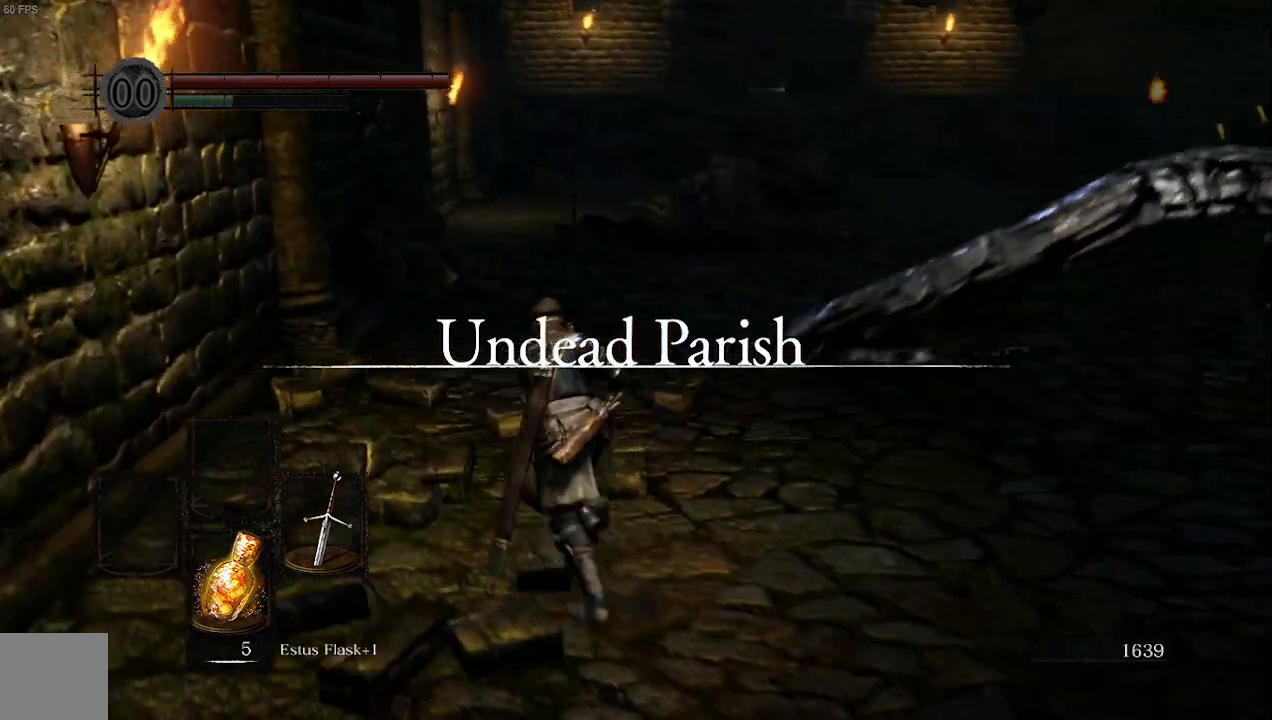
{"buttons": ["B"], "left_stick": "up-left", "right_stick": "center", "events": [[233, "right_stick", "center"]]}
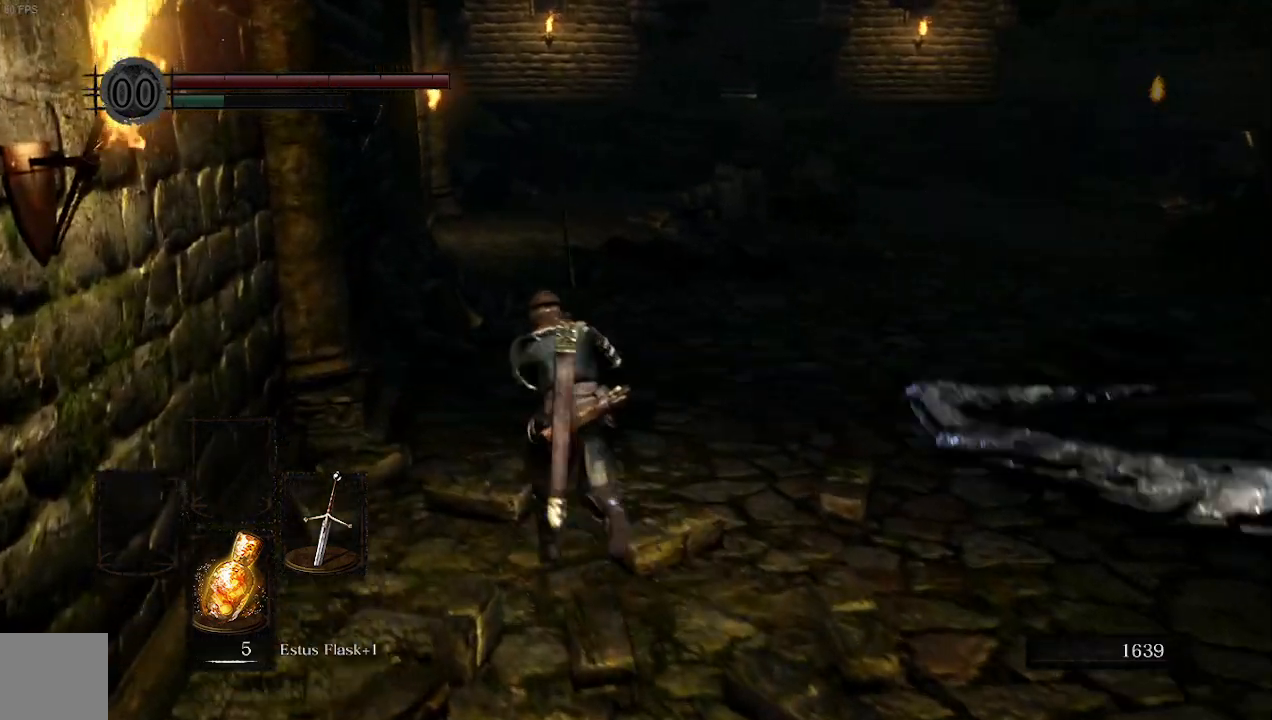
{"buttons": ["B"], "left_stick": "up", "right_stick": "center", "events": [[67, "left_stick", "up"]]}
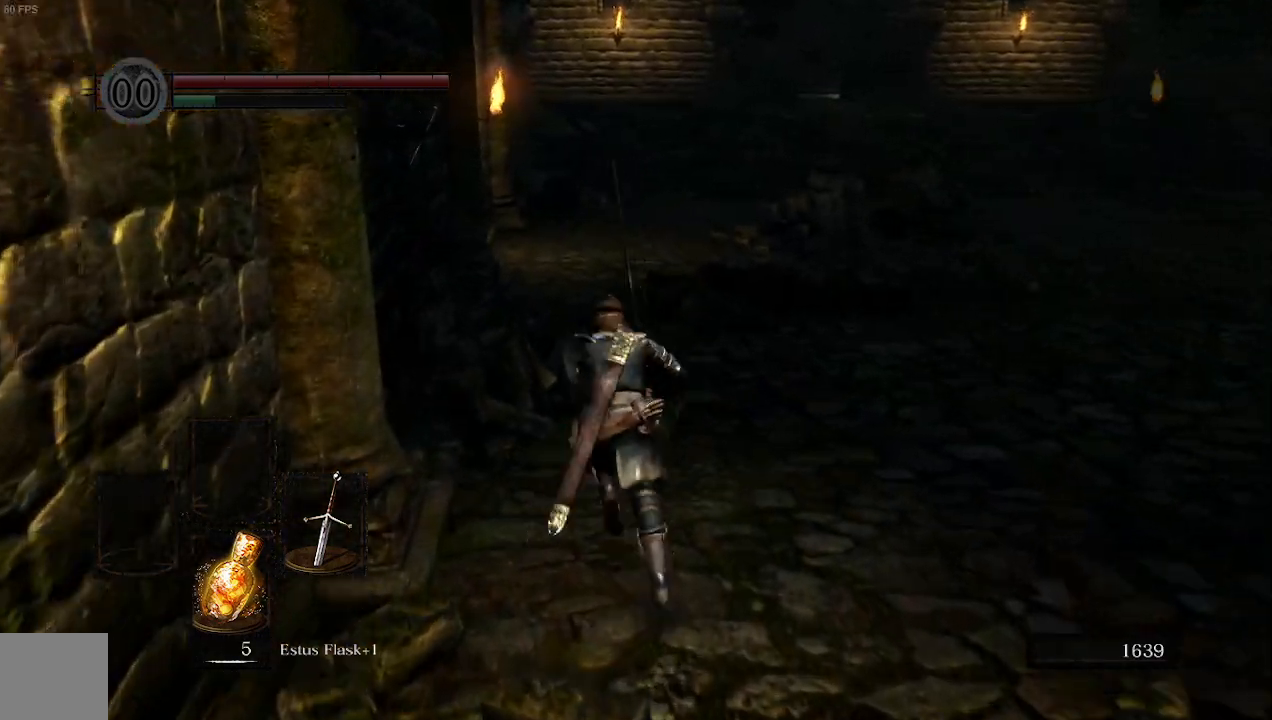
{"buttons": ["B"], "left_stick": "up", "right_stick": "center", "events": []}
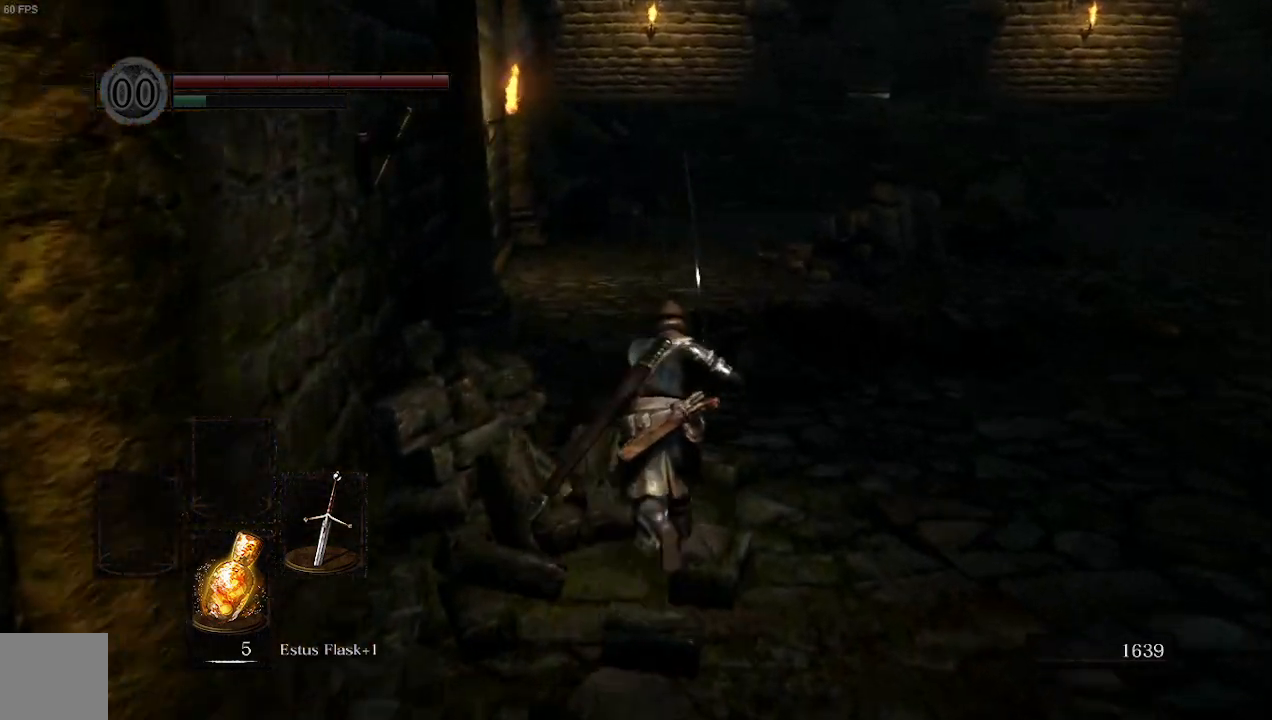
{"buttons": ["B"], "left_stick": "up", "right_stick": "center", "events": []}
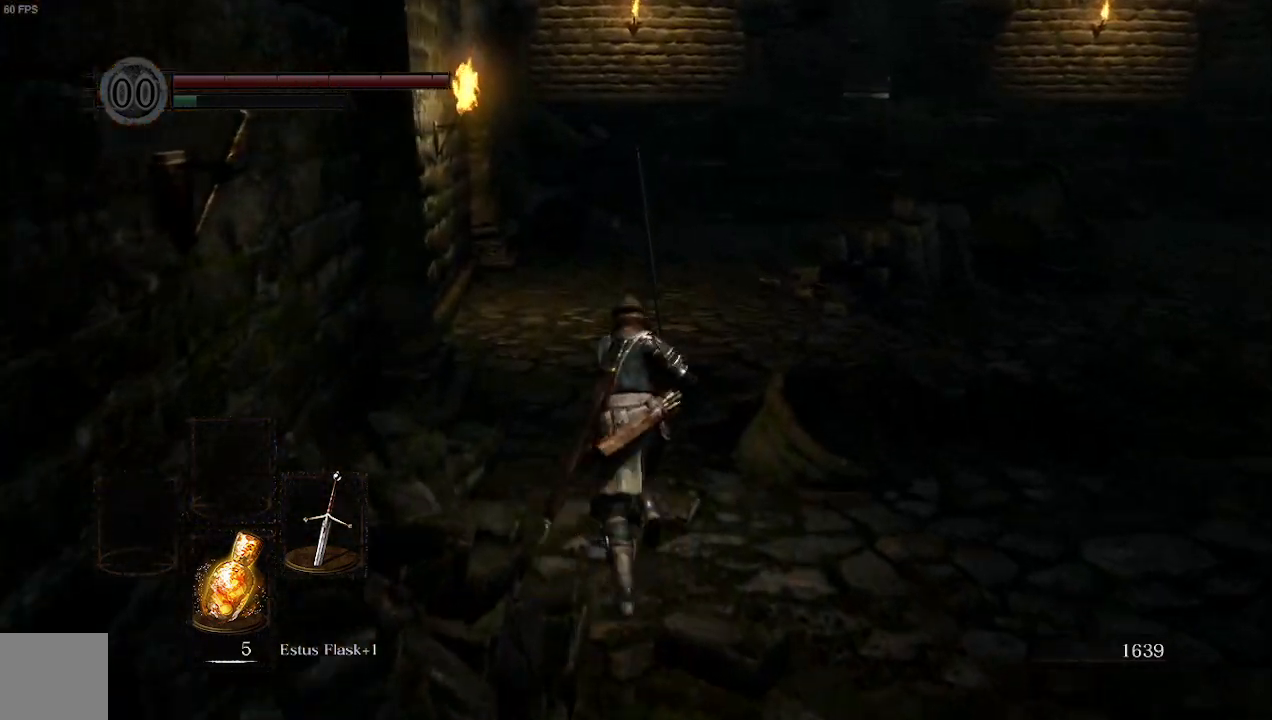
{"buttons": [], "left_stick": "up", "right_stick": "right", "events": [[167, "B", "up"], [433, "right_stick", "right"]]}
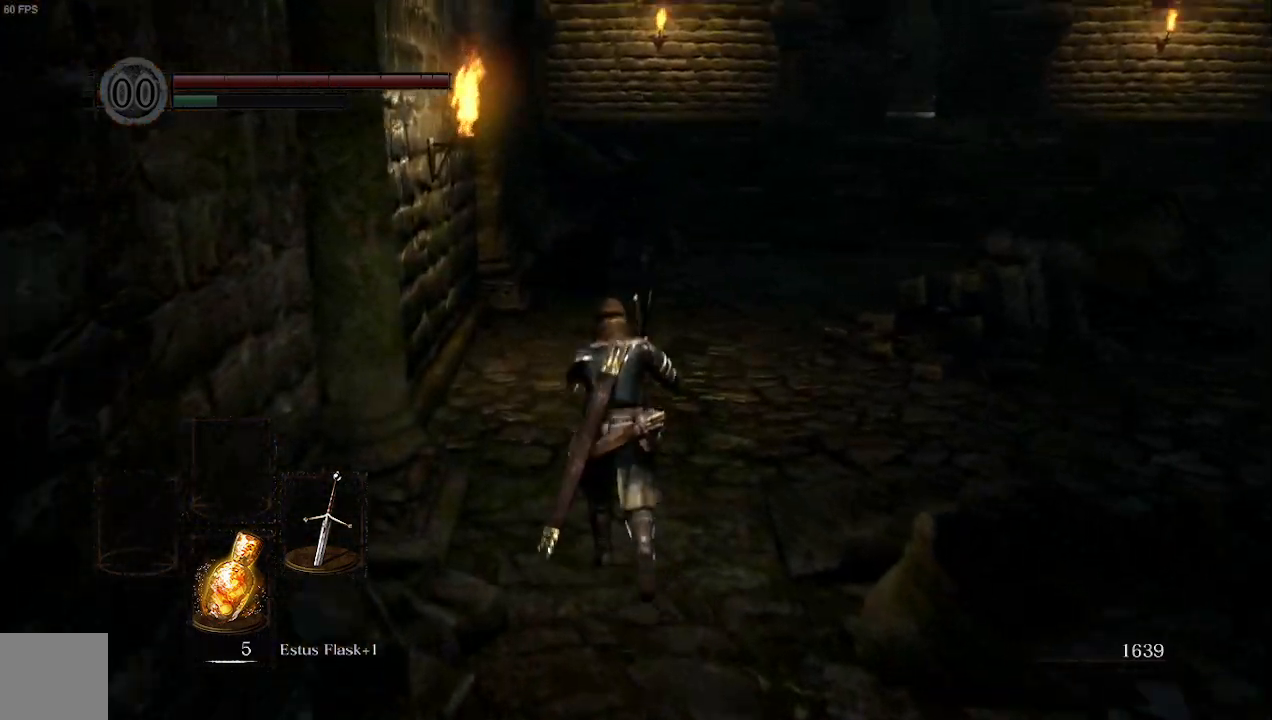
{"buttons": [], "left_stick": "up-left", "right_stick": "right", "events": [[367, "left_stick", "up-left"]]}
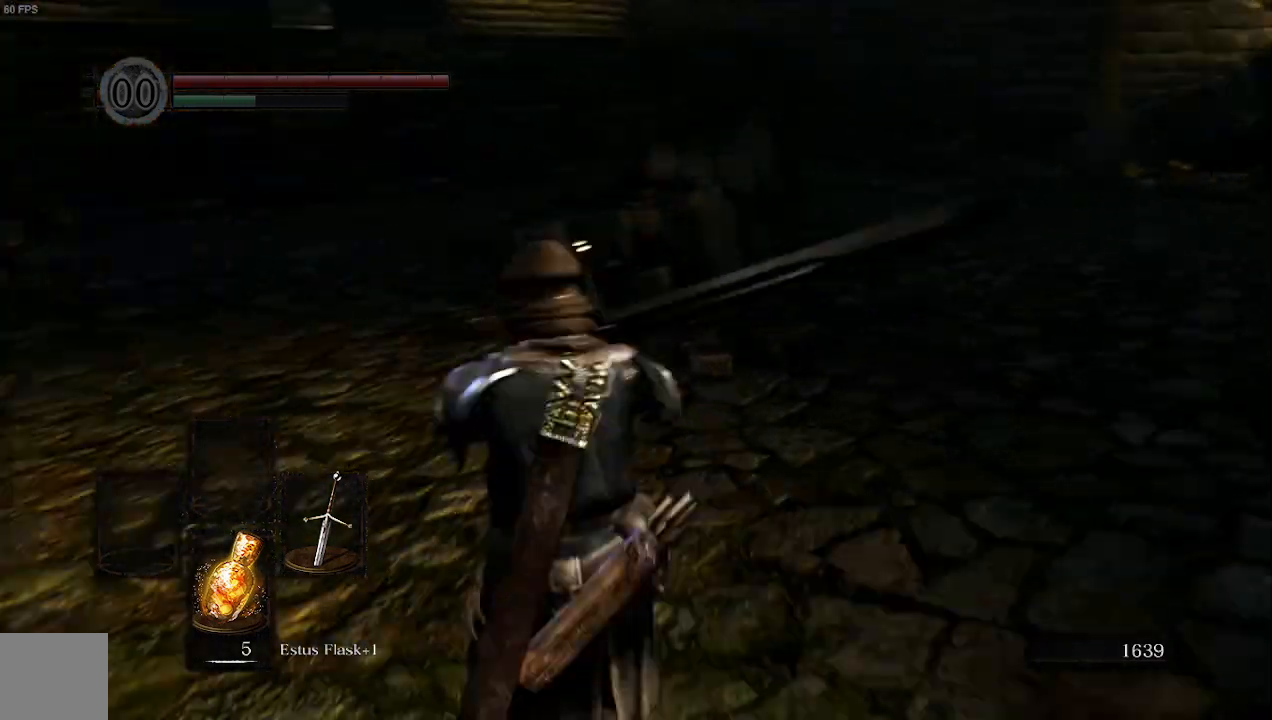
{"buttons": ["B"], "left_stick": "left", "right_stick": "right", "events": [[100, "B", "down"], [167, "left_stick", "left"]]}
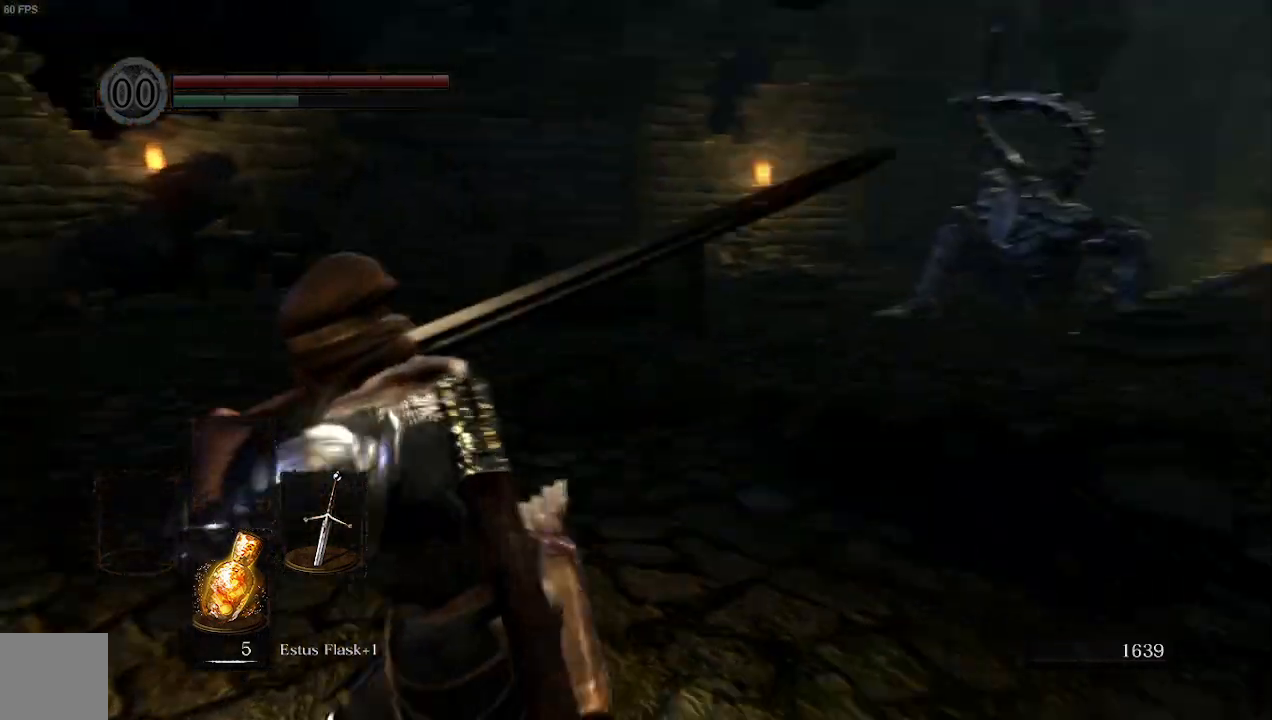
{"buttons": ["B"], "left_stick": "down", "right_stick": "center", "events": [[100, "left_stick", "down-left"], [233, "right_stick", "center"], [300, "left_stick", "down"]]}
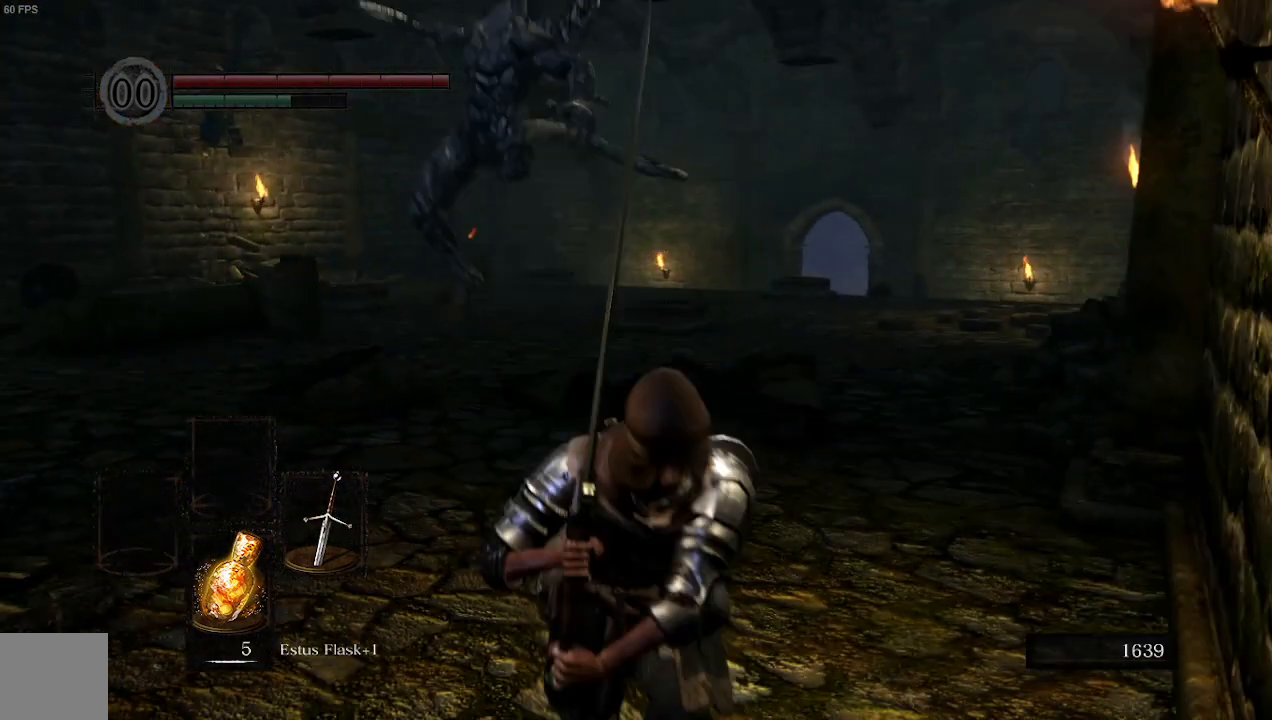
{"buttons": ["B"], "left_stick": "left", "right_stick": "up-left", "events": [[133, "left_stick", "down-left"], [200, "right_stick", "left"], [333, "left_stick", "left"], [433, "right_stick", "up-left"]]}
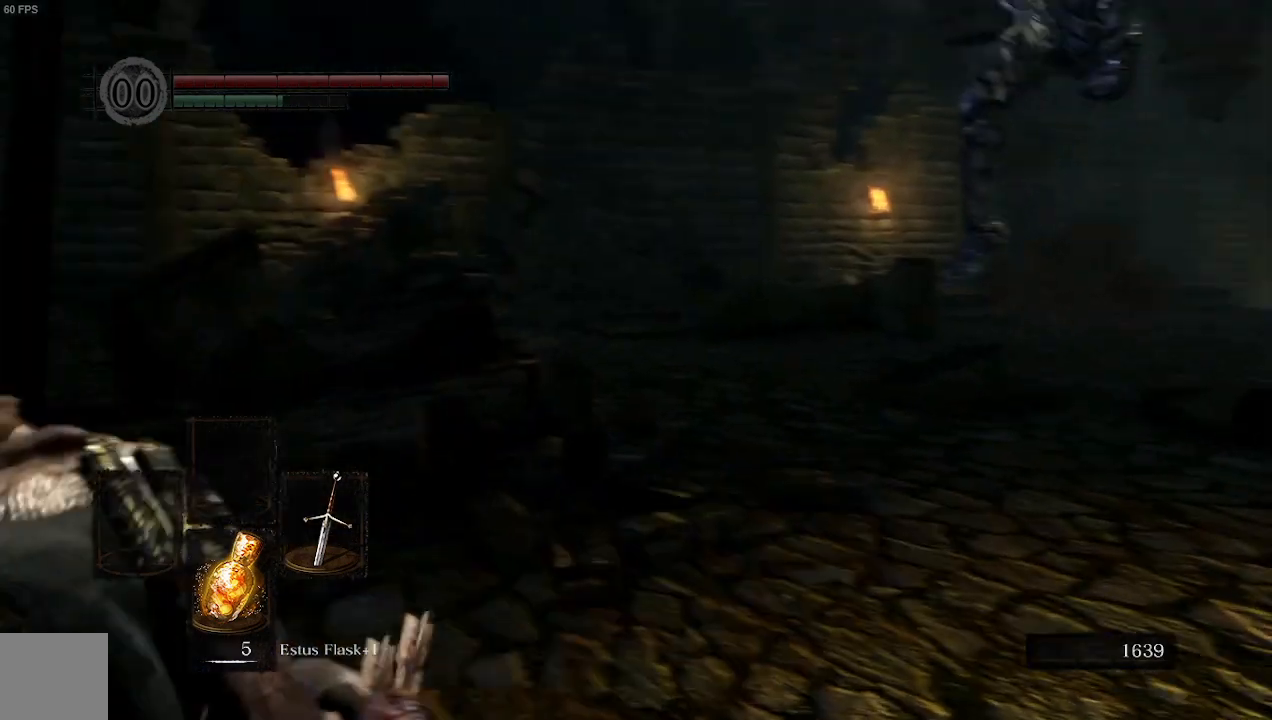
{"buttons": ["B"], "left_stick": "left", "right_stick": "center", "events": [[33, "B", "up"], [267, "right_stick", "center"], [500, "B", "down"]]}
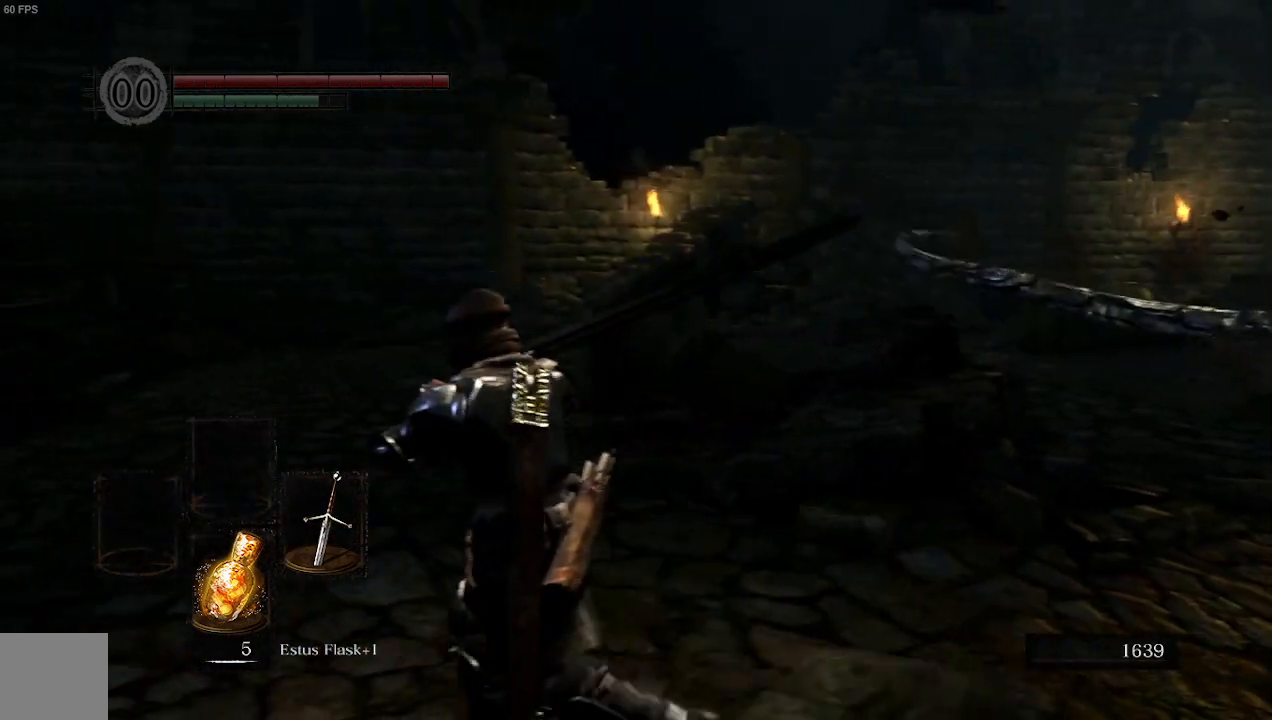
{"buttons": ["B"], "left_stick": "up-left", "right_stick": "center", "events": [[100, "right_stick", "left"], [367, "left_stick", "up-left"], [500, "right_stick", "center"]]}
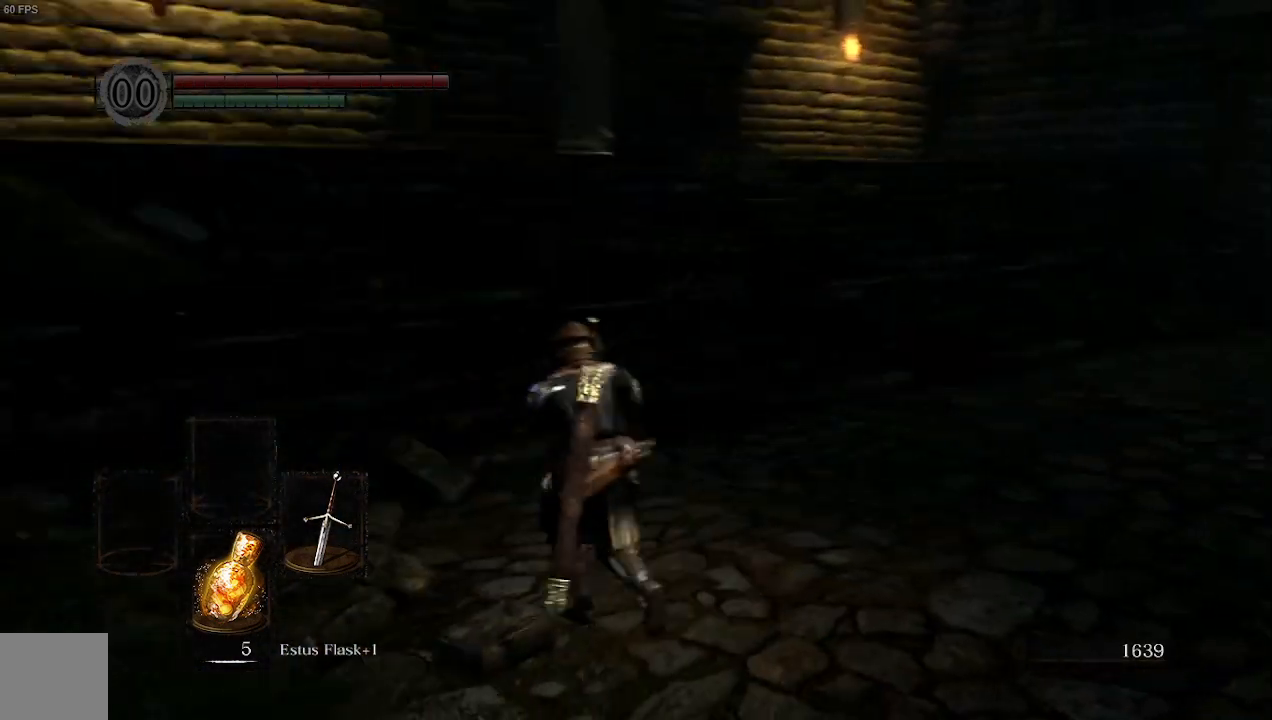
{"buttons": ["B"], "left_stick": "up", "right_stick": "center", "events": [[67, "left_stick", "up"]]}
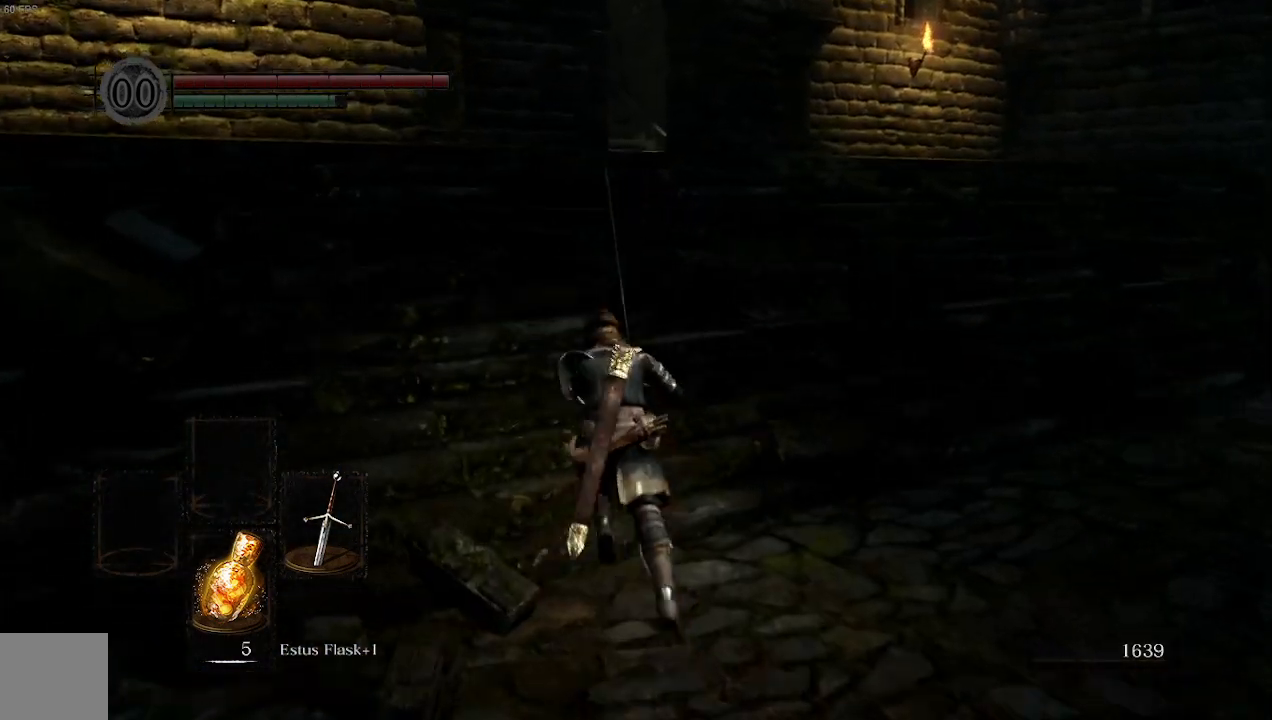
{"buttons": ["B"], "left_stick": "up", "right_stick": "center", "events": []}
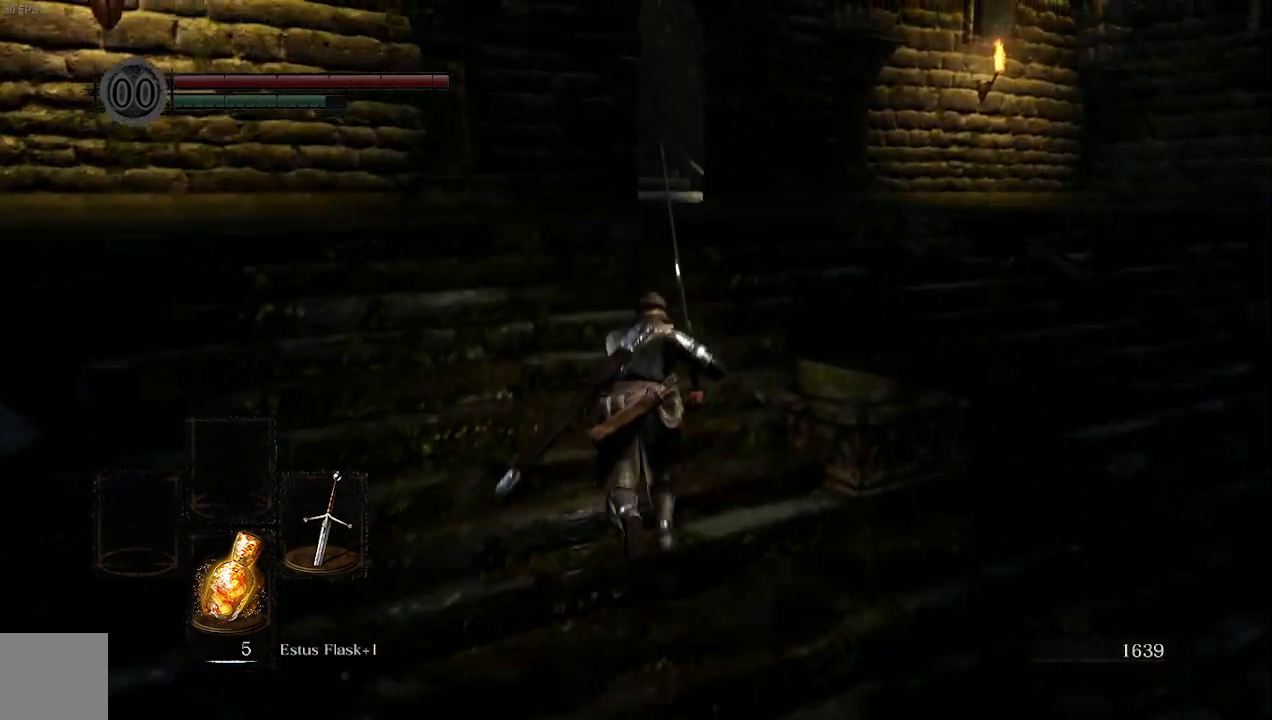
{"buttons": ["B"], "left_stick": "up", "right_stick": "center", "events": []}
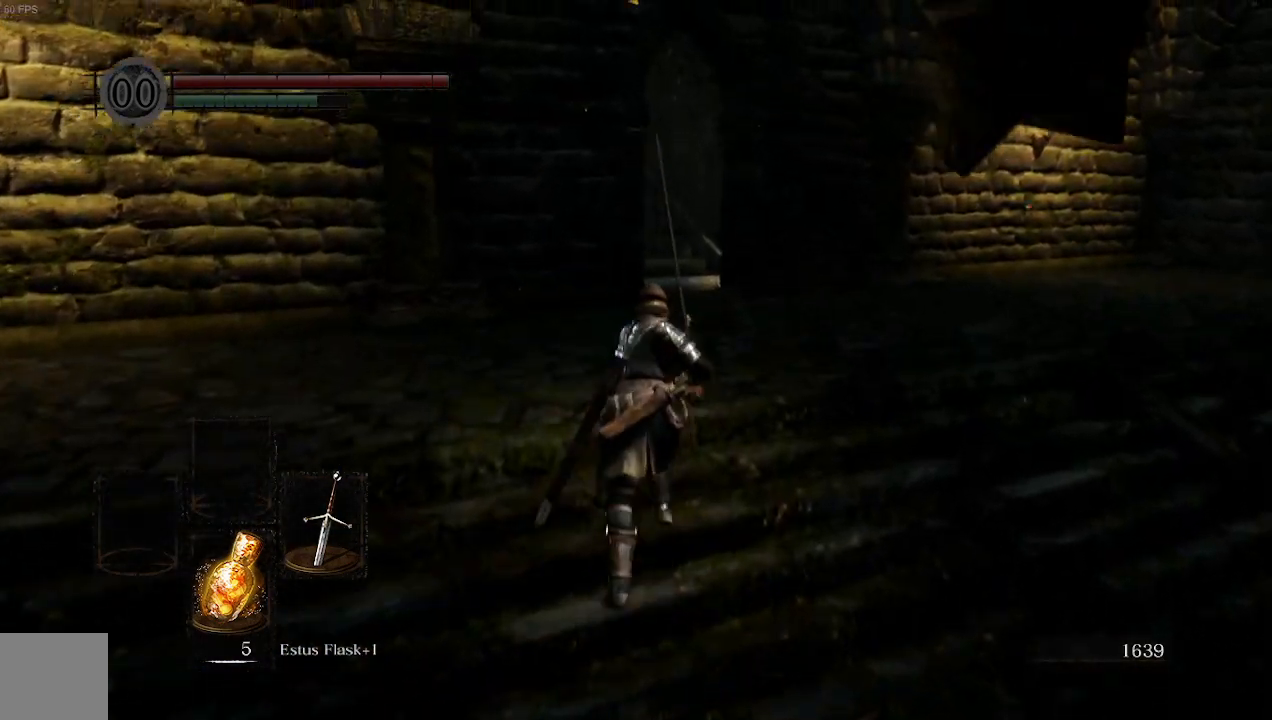
{"buttons": ["B"], "left_stick": "up", "right_stick": "left", "events": [[167, "right_stick", "left"]]}
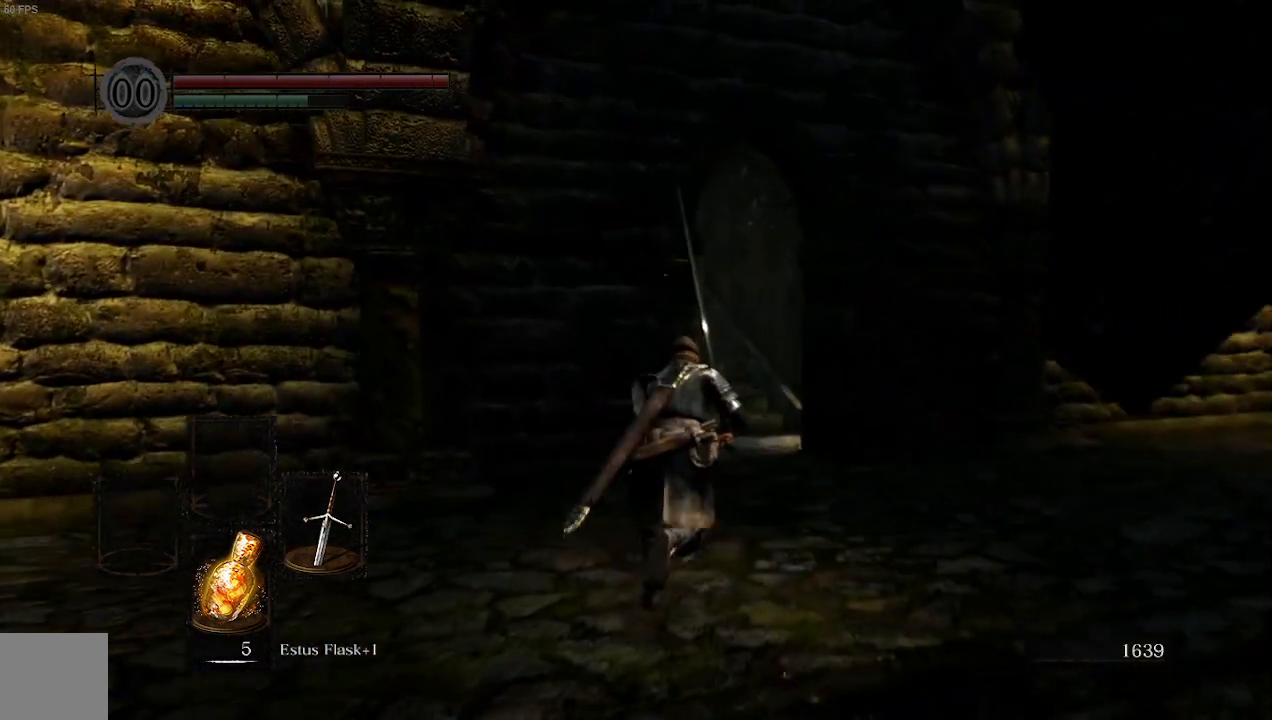
{"buttons": ["B"], "left_stick": "up", "right_stick": "left", "events": []}
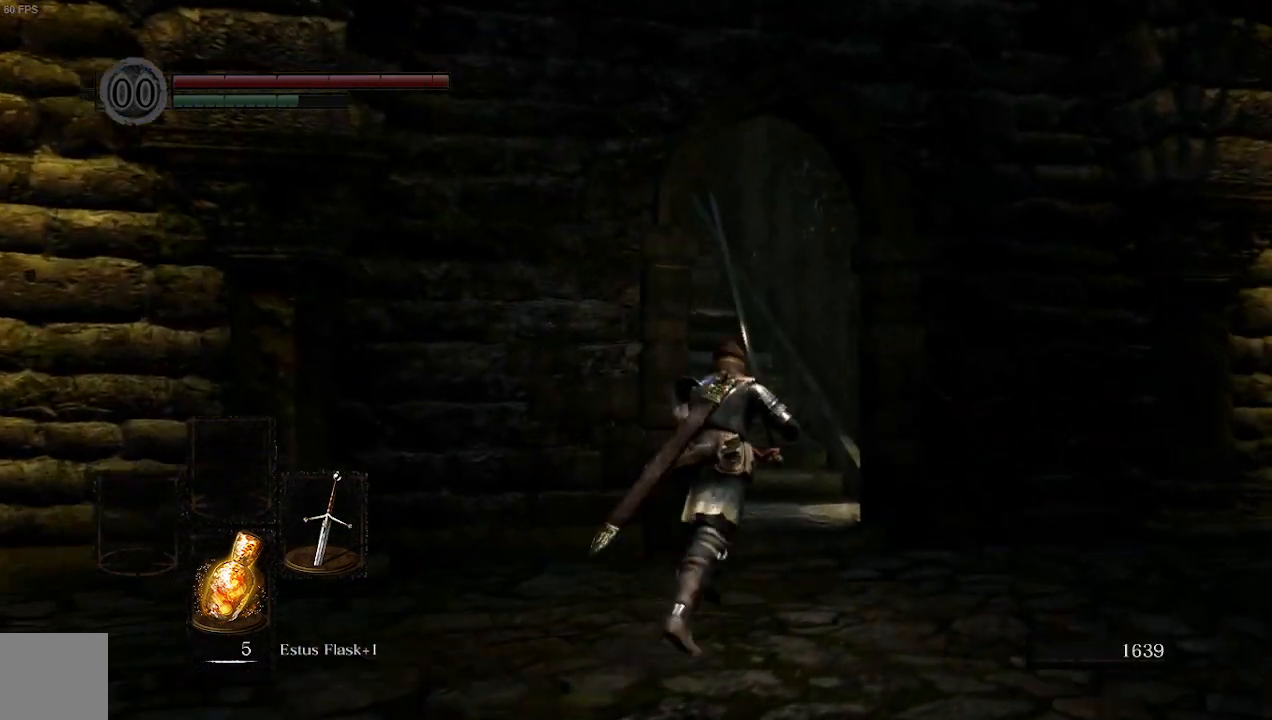
{"buttons": ["B"], "left_stick": "up", "right_stick": "left", "events": []}
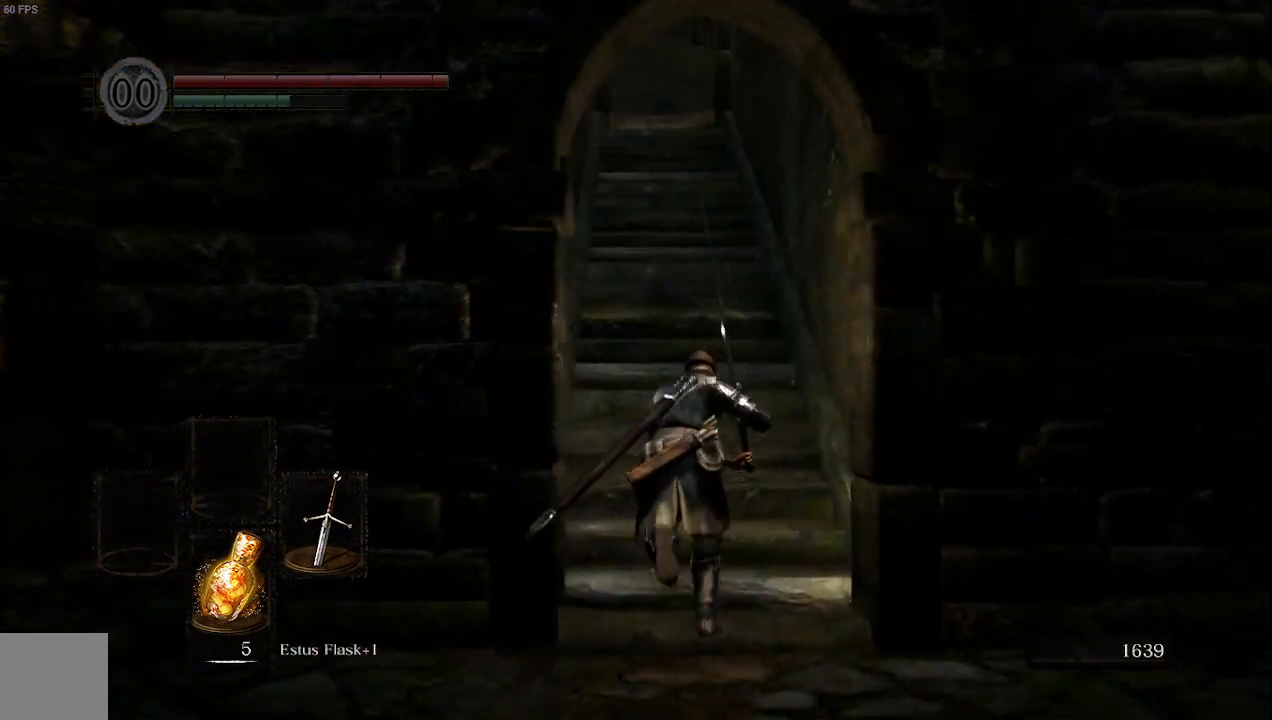
{"buttons": ["B"], "left_stick": "up", "right_stick": "left", "events": []}
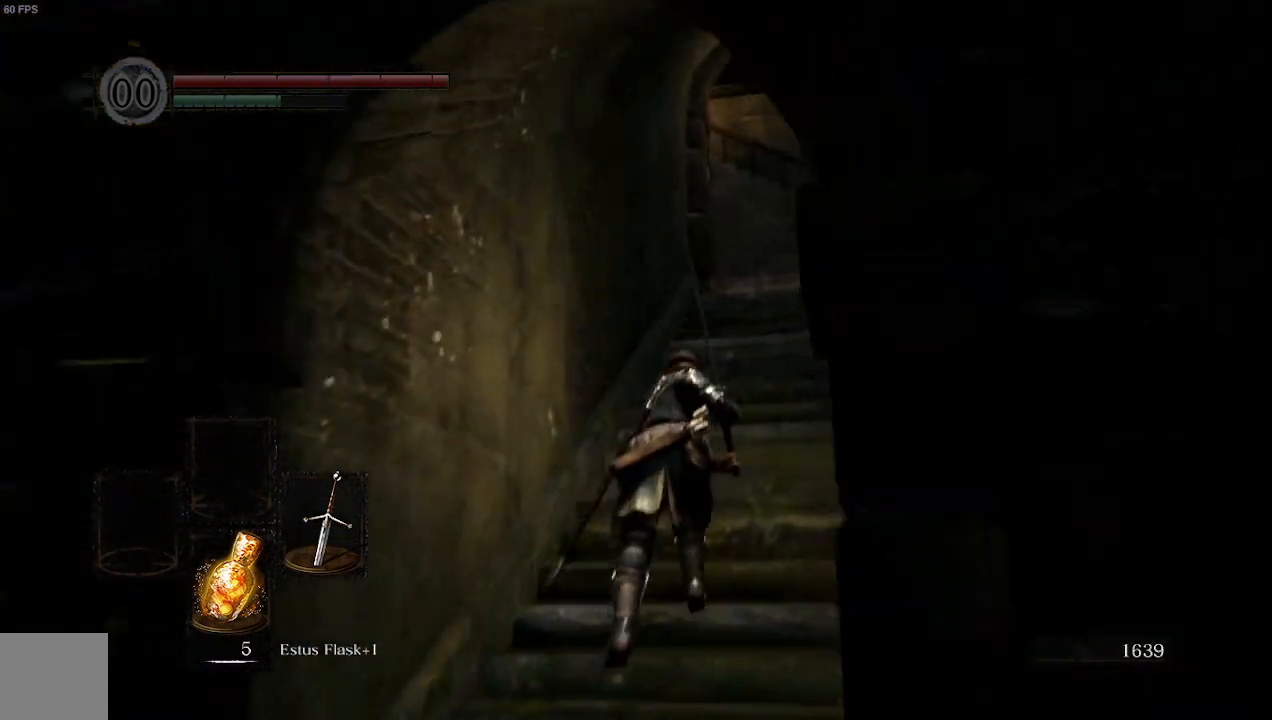
{"buttons": ["B"], "left_stick": "up", "right_stick": "down-left", "events": [[100, "right_stick", "center"], [500, "right_stick", "down-left"]]}
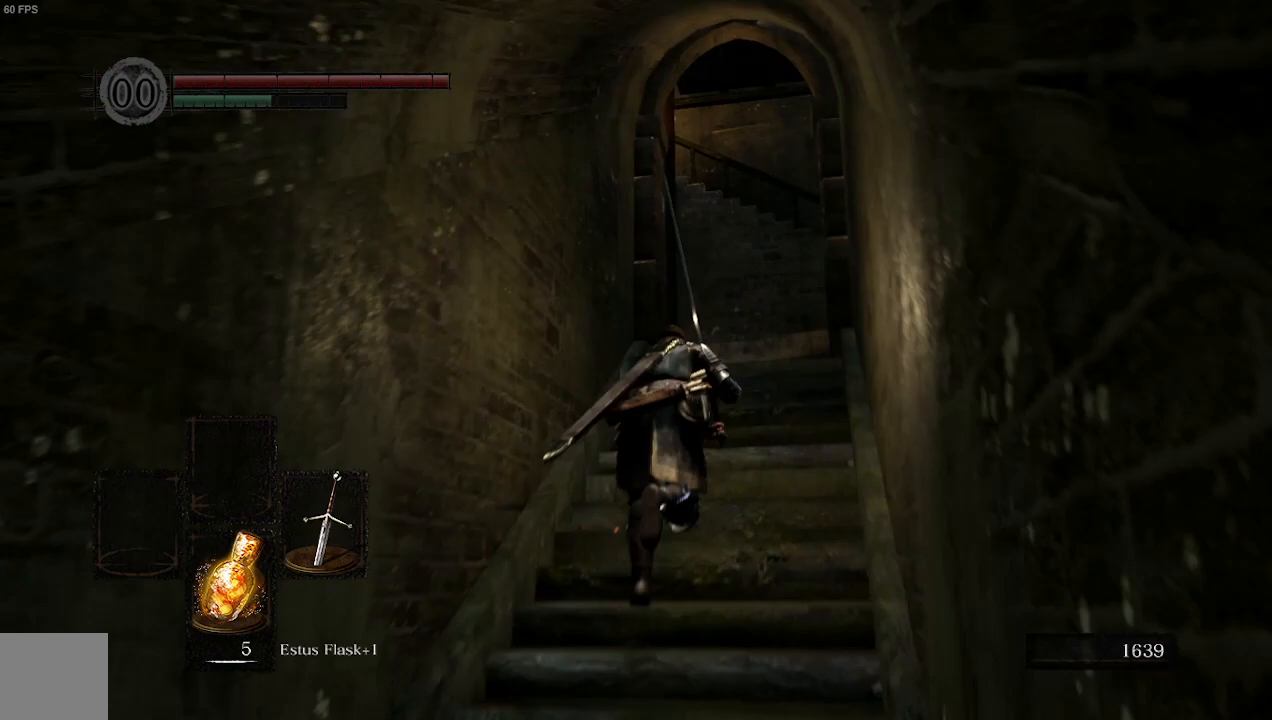
{"buttons": ["B"], "left_stick": "up", "right_stick": "down", "events": [[500, "right_stick", "down"]]}
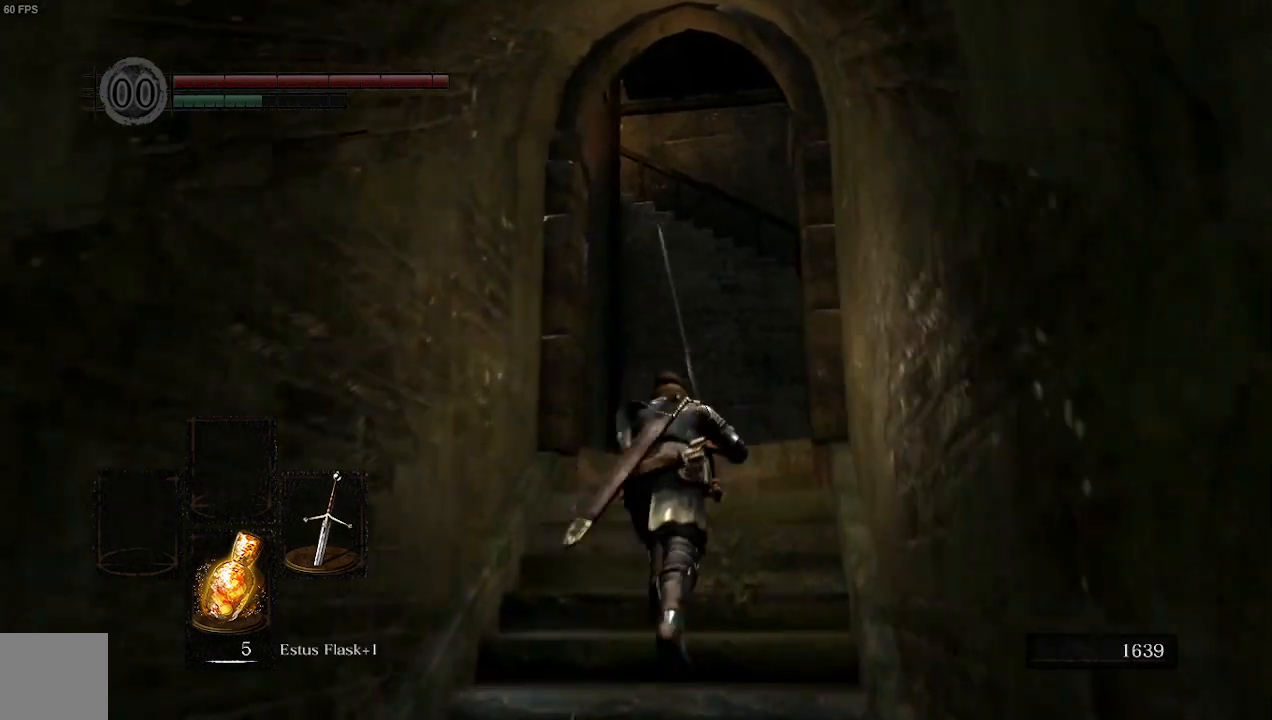
{"buttons": ["B"], "left_stick": "up", "right_stick": "down", "events": []}